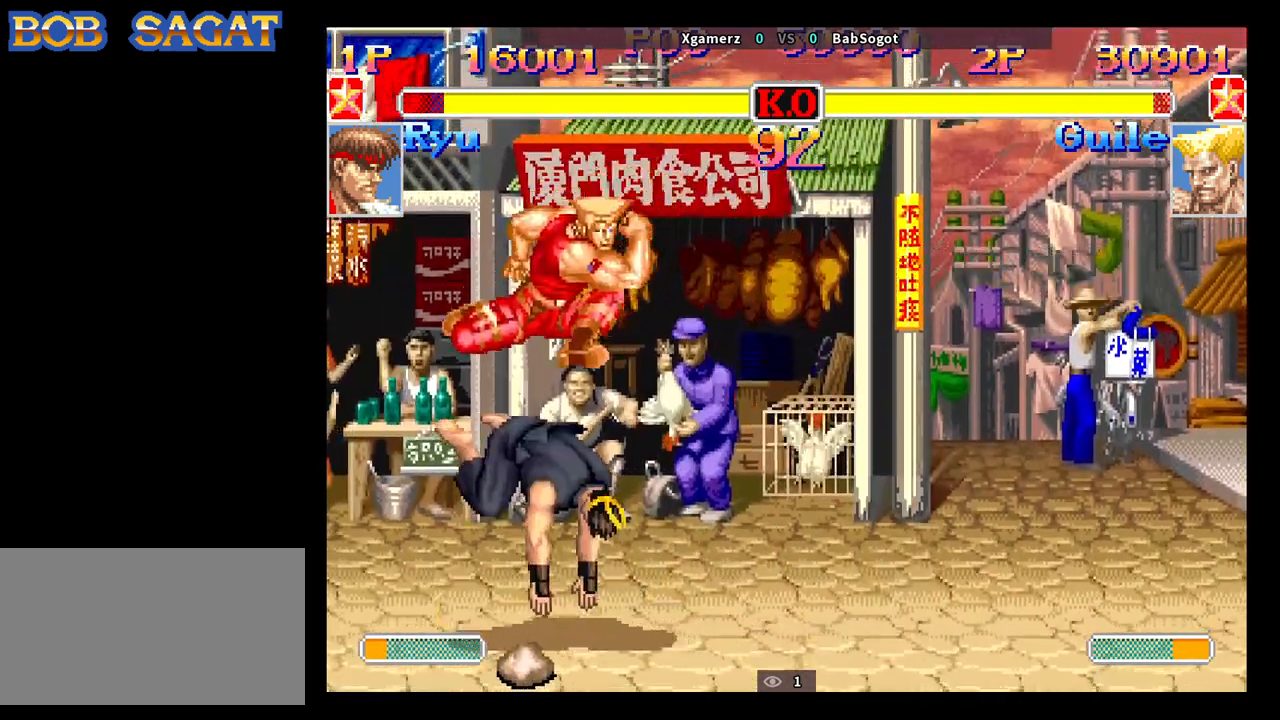
Gameplay with a controller (arcade stick); each line is a JSON object with the inputs held at the frame after it. "events" lists button and stick changes between this image and that frame as [ms after this image, input, new state], when the widget could be followed in between. Not read: L3 R3.
{"buttons": [], "left_stick": "down-left", "events": [[333, "TRIANGLE", "down"], [417, "TRIANGLE", "up"]]}
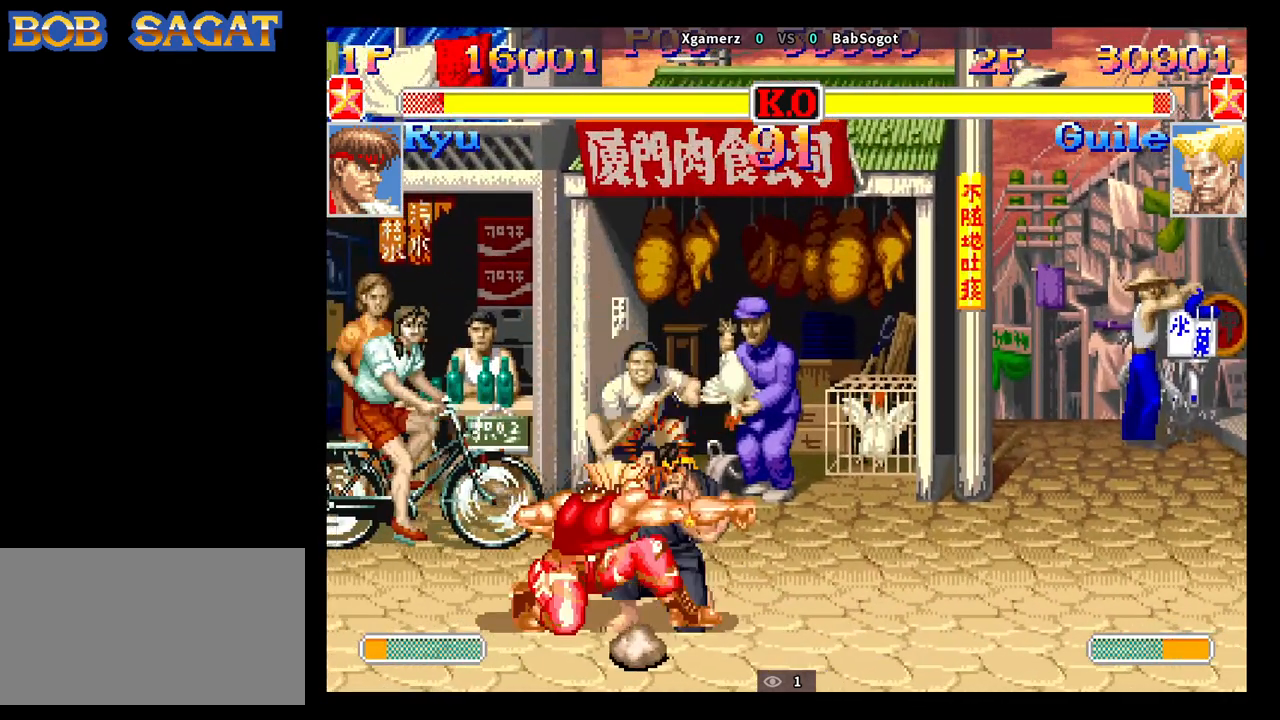
{"buttons": [], "left_stick": "down-left", "events": [[267, "SQUARE", "down"], [350, "SQUARE", "up"], [367, "left_stick", "right"], [400, "SQUARE", "down"], [450, "SQUARE", "up"], [450, "left_stick", "down-left"]]}
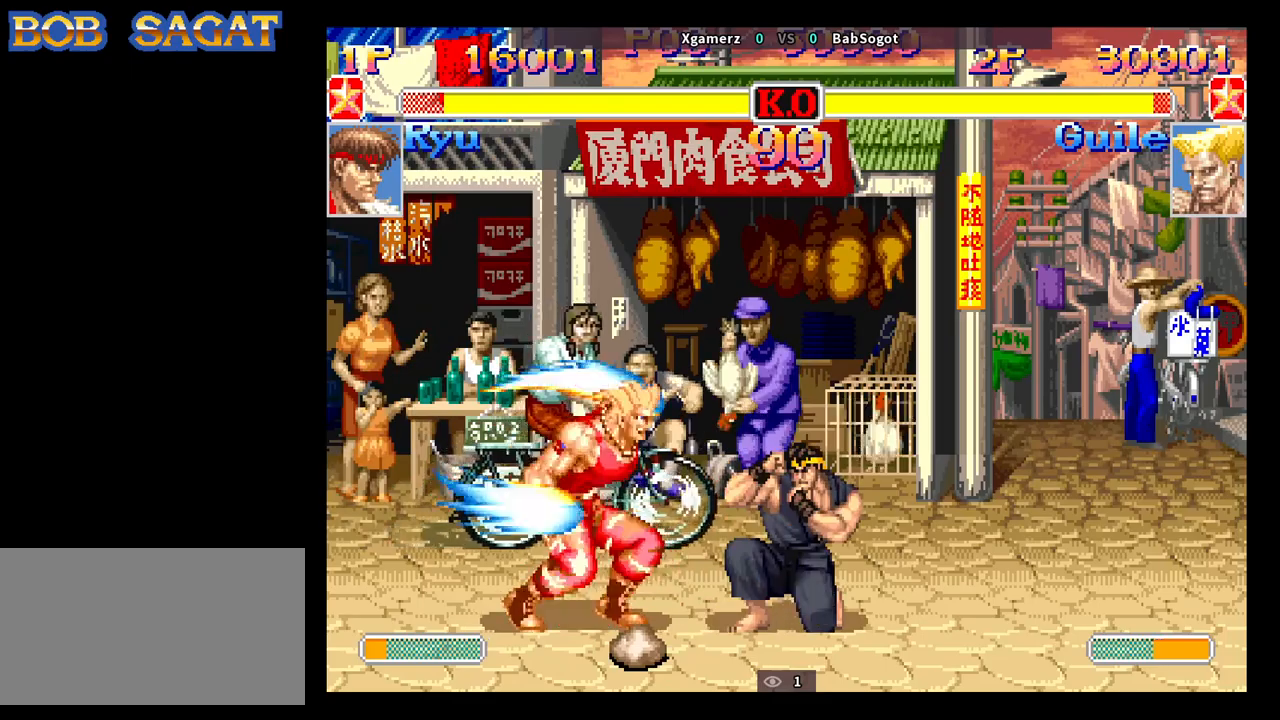
{"buttons": ["CIRCLE"], "left_stick": "down-left", "events": [[433, "CIRCLE", "down"]]}
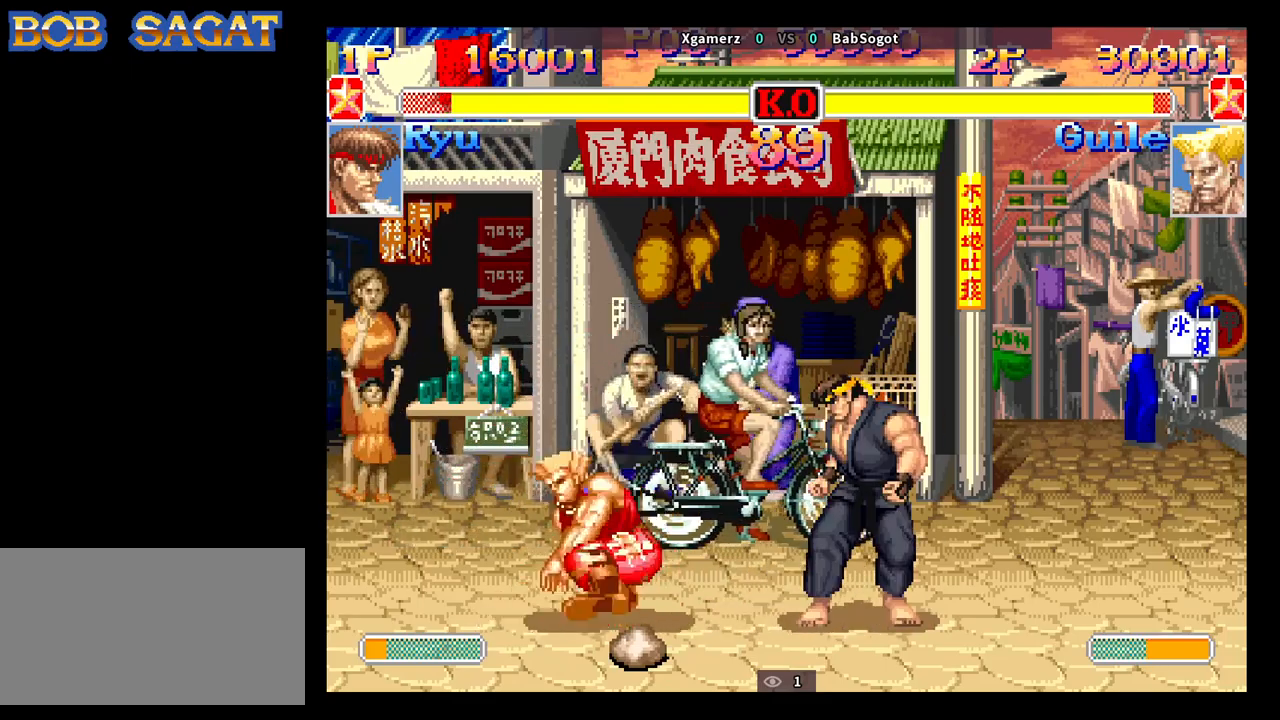
{"buttons": [], "left_stick": "down-left", "events": [[33, "CIRCLE", "up"], [400, "R1", "down"], [400, "left_stick", "right"], [433, "R1", "up"], [467, "left_stick", "down-left"]]}
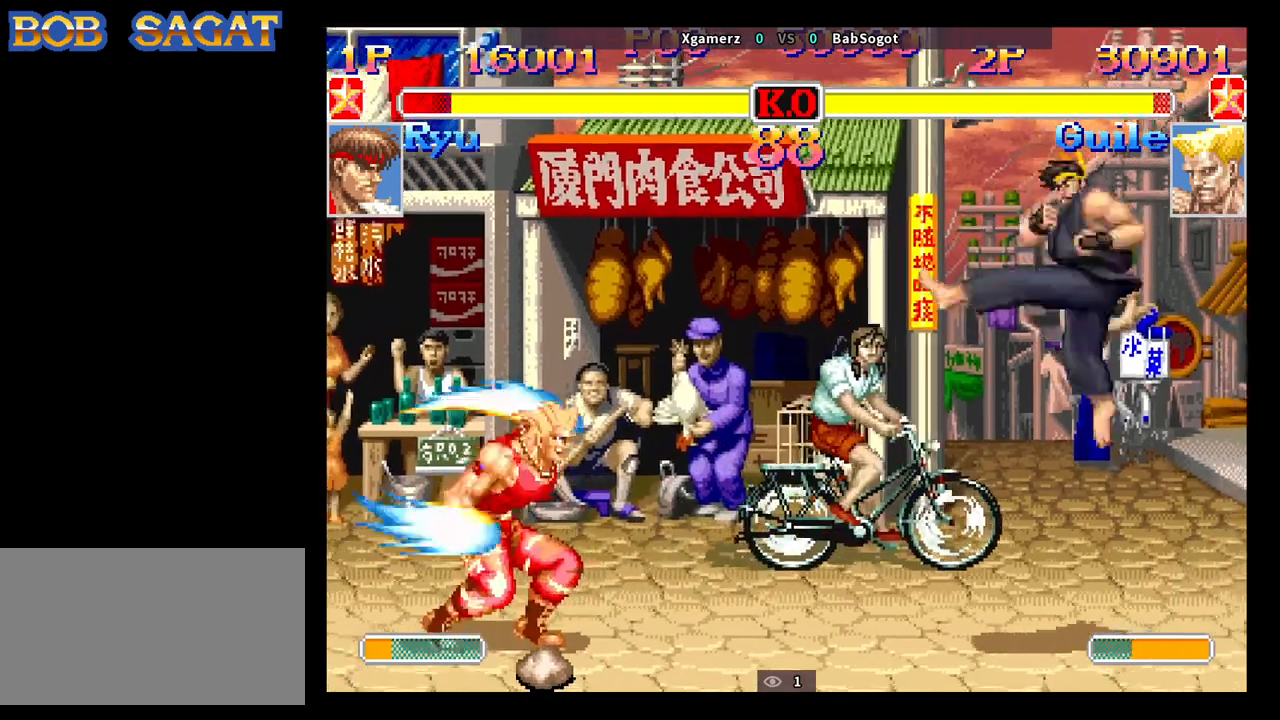
{"buttons": [], "left_stick": "down-left", "events": [[133, "left_stick", "right"], [250, "left_stick", "up-right"], [500, "left_stick", "down-left"]]}
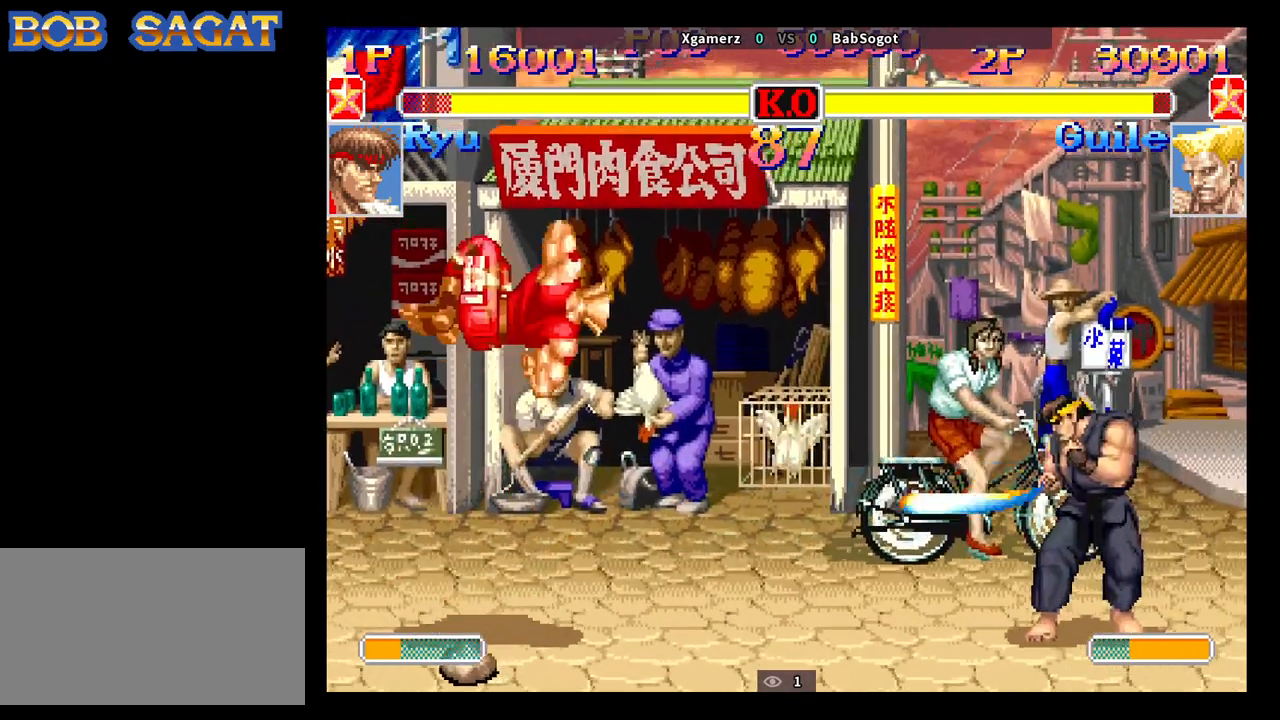
{"buttons": [], "left_stick": "down-left", "events": []}
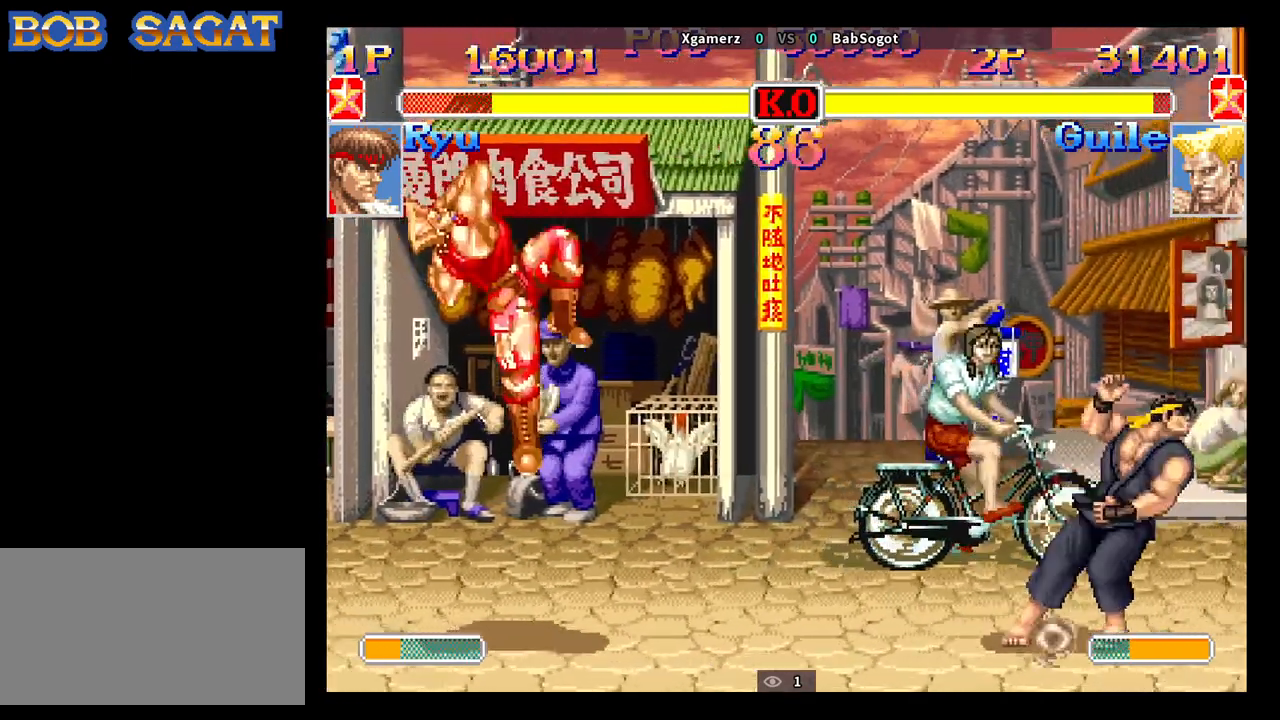
{"buttons": [], "left_stick": "up", "events": [[350, "left_stick", "center"], [483, "left_stick", "up"]]}
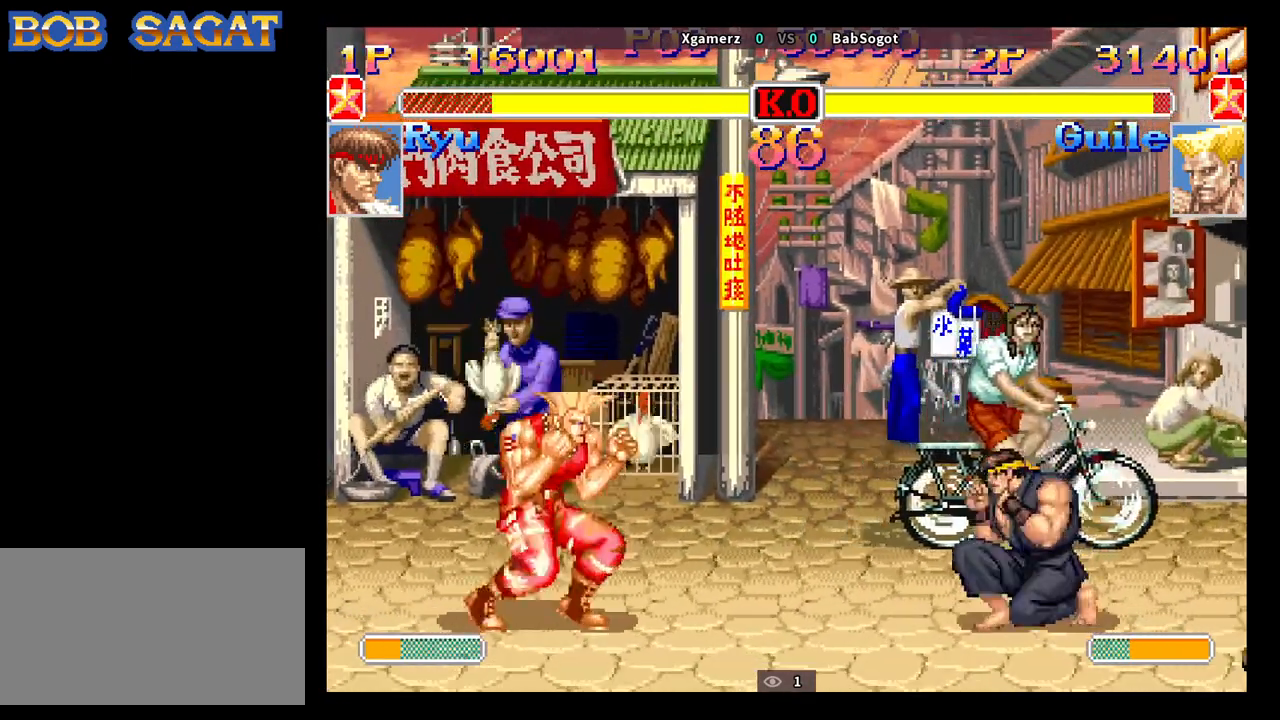
{"buttons": [], "left_stick": "down-left", "events": [[117, "left_stick", "down-left"]]}
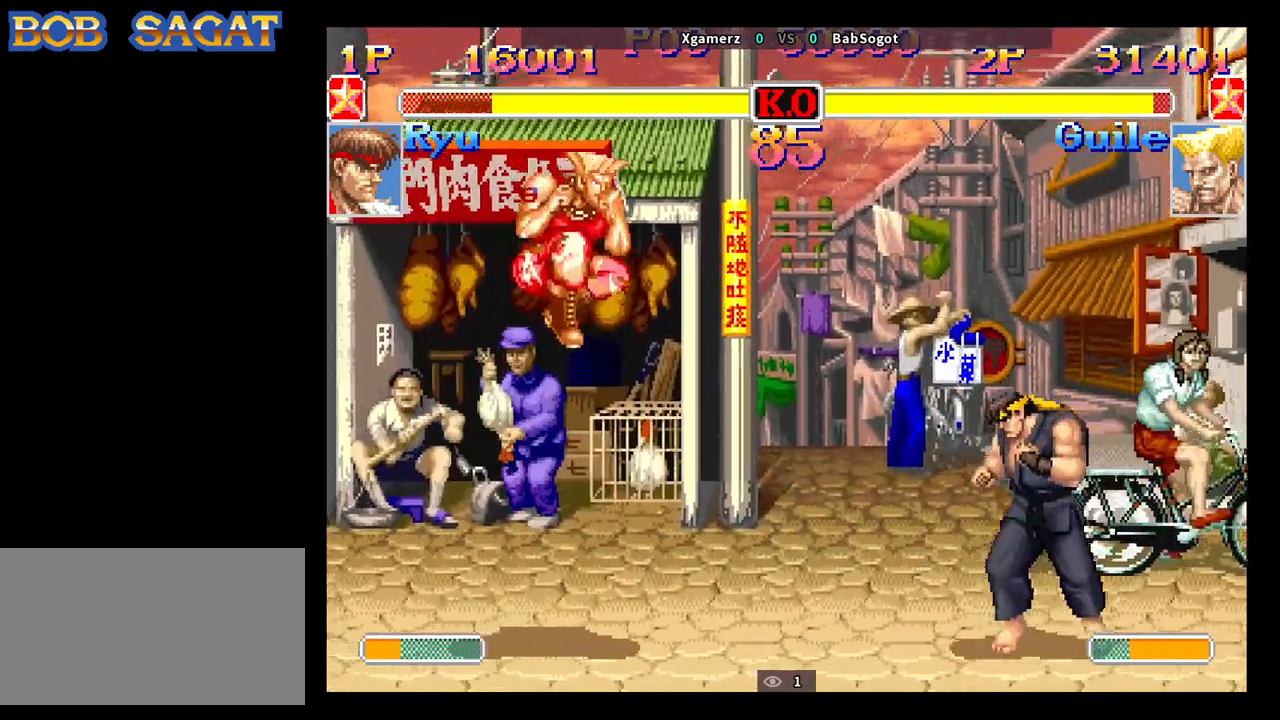
{"buttons": [], "left_stick": "down-left", "events": []}
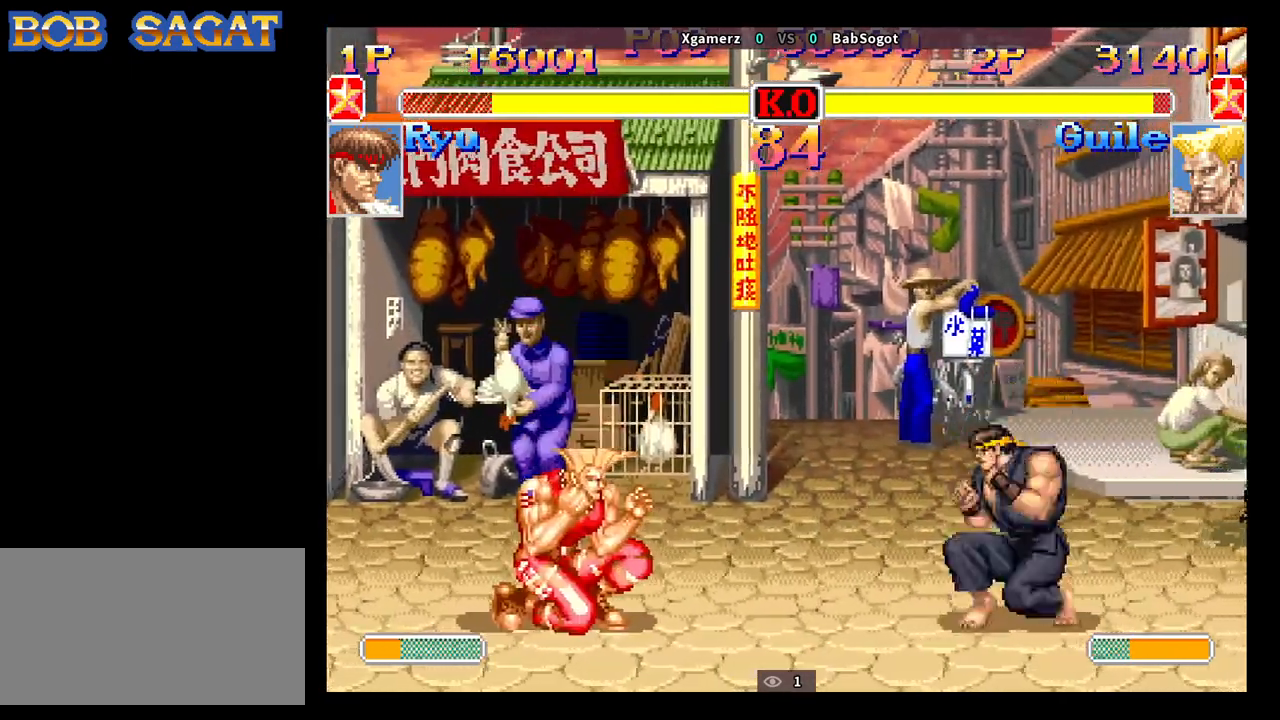
{"buttons": [], "left_stick": "right", "events": [[17, "SQUARE", "down"], [17, "left_stick", "right"], [100, "SQUARE", "up"], [133, "left_stick", "down-left"], [433, "left_stick", "center"], [483, "left_stick", "right"]]}
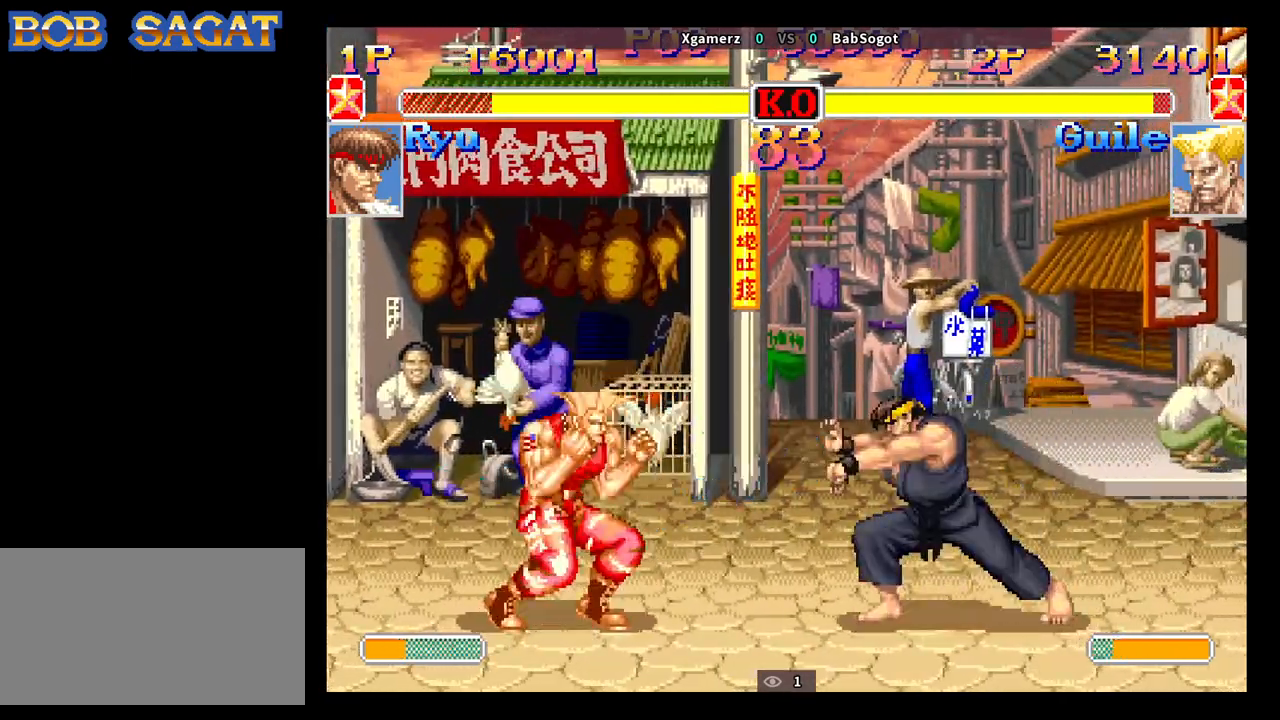
{"buttons": [], "left_stick": "down-left", "events": [[367, "left_stick", "down-left"]]}
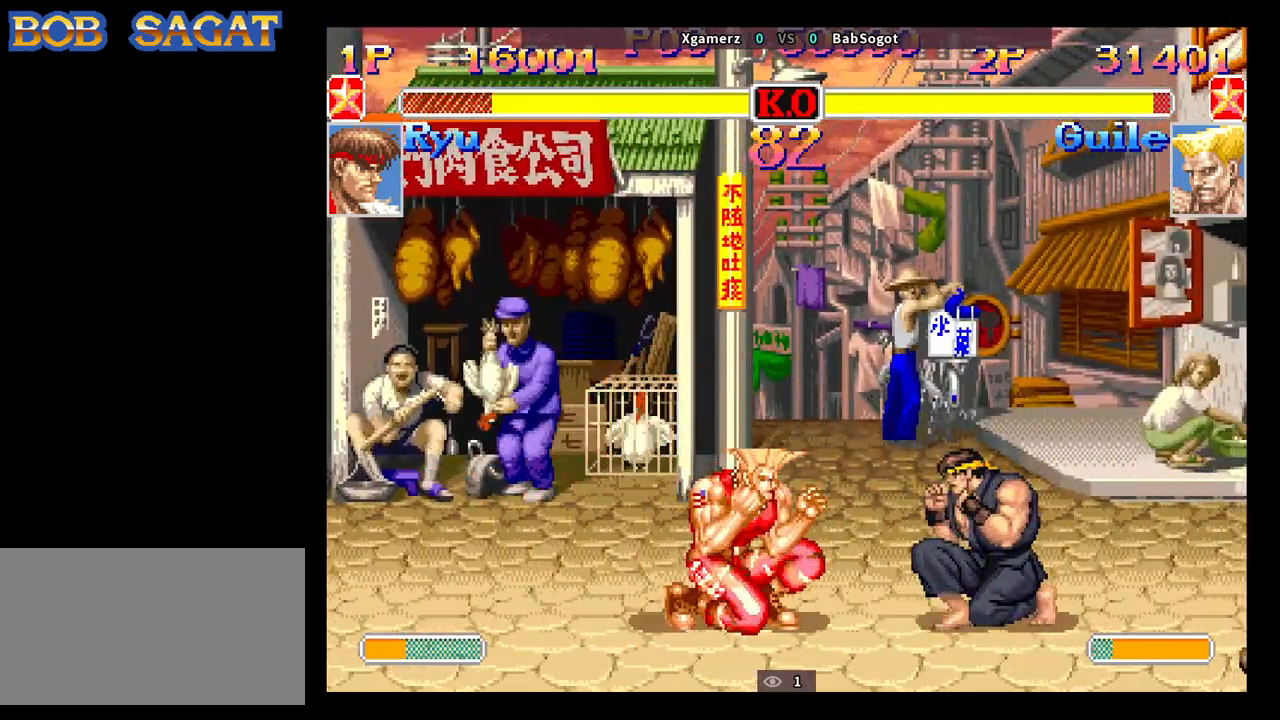
{"buttons": [], "left_stick": "down-left", "events": [[183, "CIRCLE", "down"], [350, "CIRCLE", "up"]]}
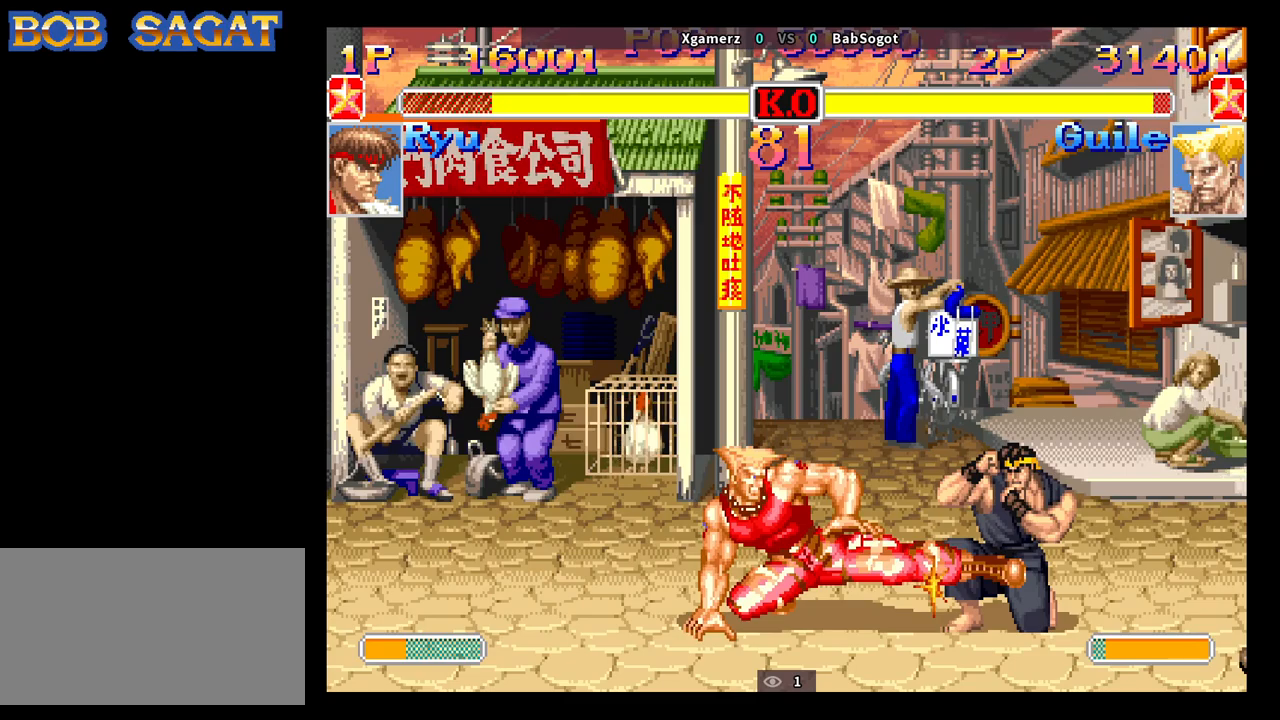
{"buttons": [], "left_stick": "down-left", "events": [[167, "SQUARE", "down"], [217, "SQUARE", "up"]]}
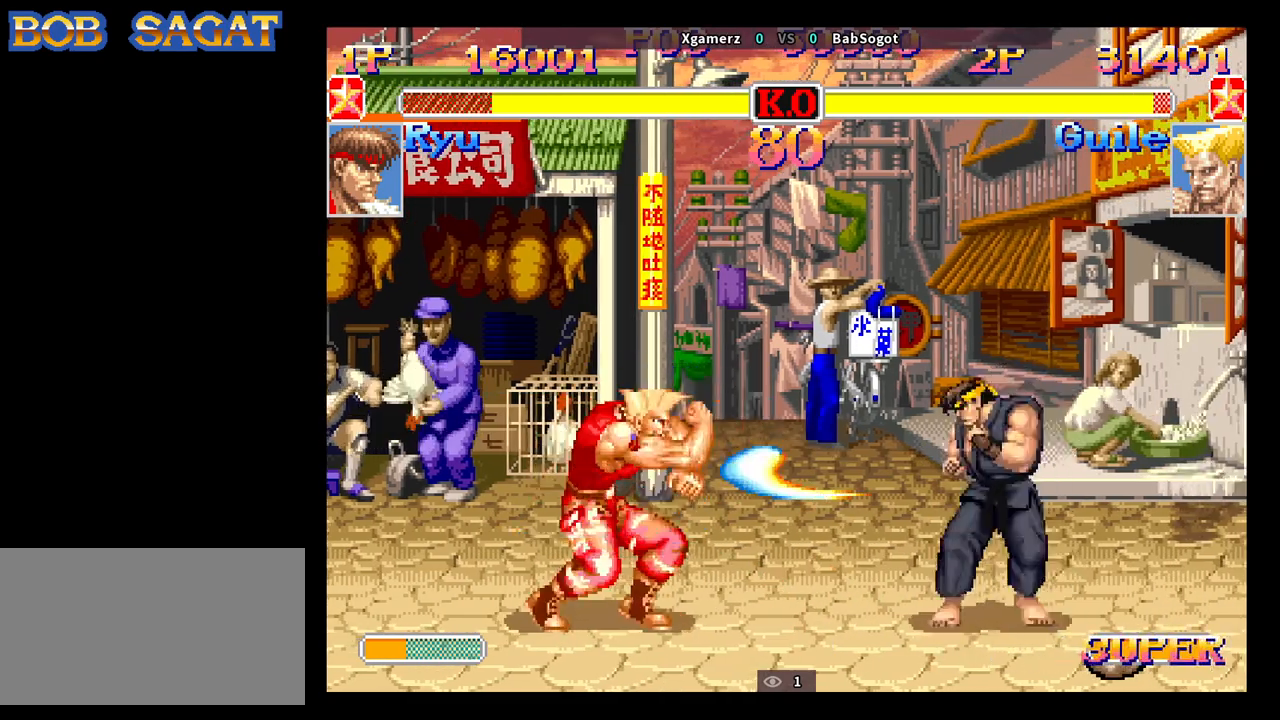
{"buttons": [], "left_stick": "right", "events": [[267, "left_stick", "right"]]}
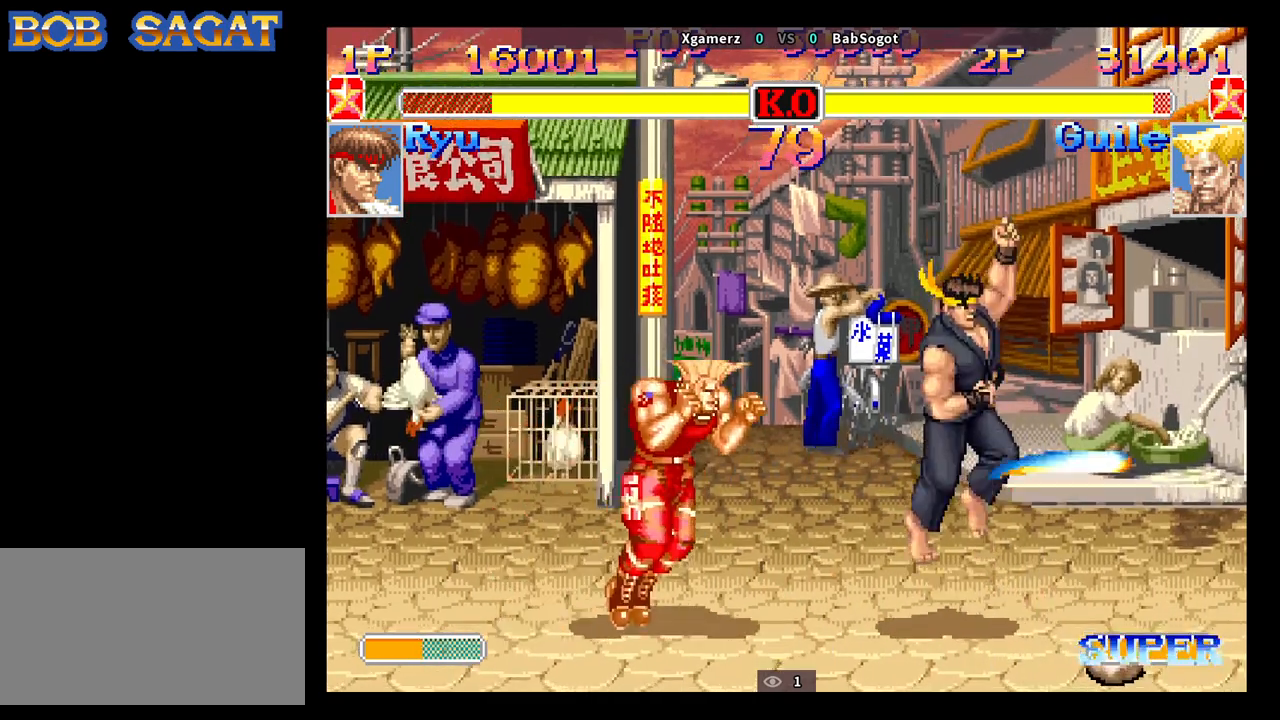
{"buttons": [], "left_stick": "down-left", "events": [[67, "TRIANGLE", "down"], [217, "left_stick", "down-left"], [250, "TRIANGLE", "up"]]}
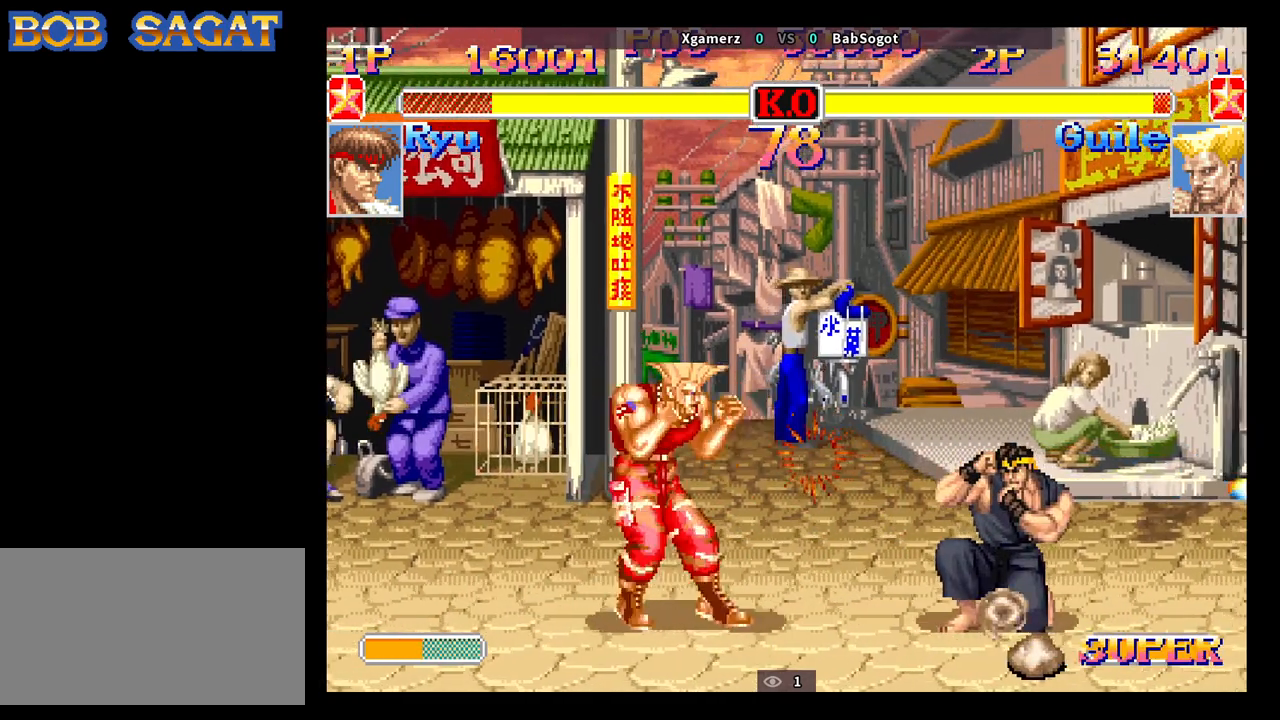
{"buttons": [], "left_stick": "down-left", "events": [[50, "CIRCLE", "down"], [183, "CIRCLE", "up"]]}
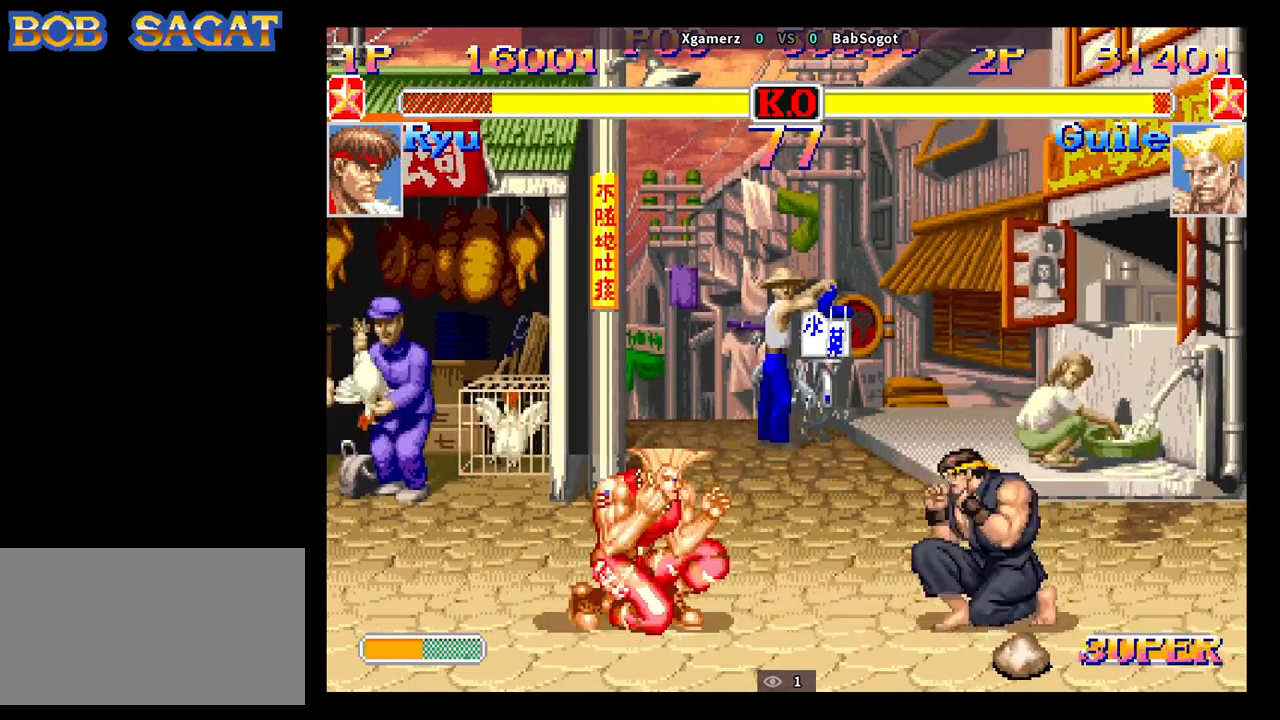
{"buttons": [], "left_stick": "down-left", "events": [[283, "left_stick", "up-right"], [400, "left_stick", "left"], [450, "left_stick", "down-left"]]}
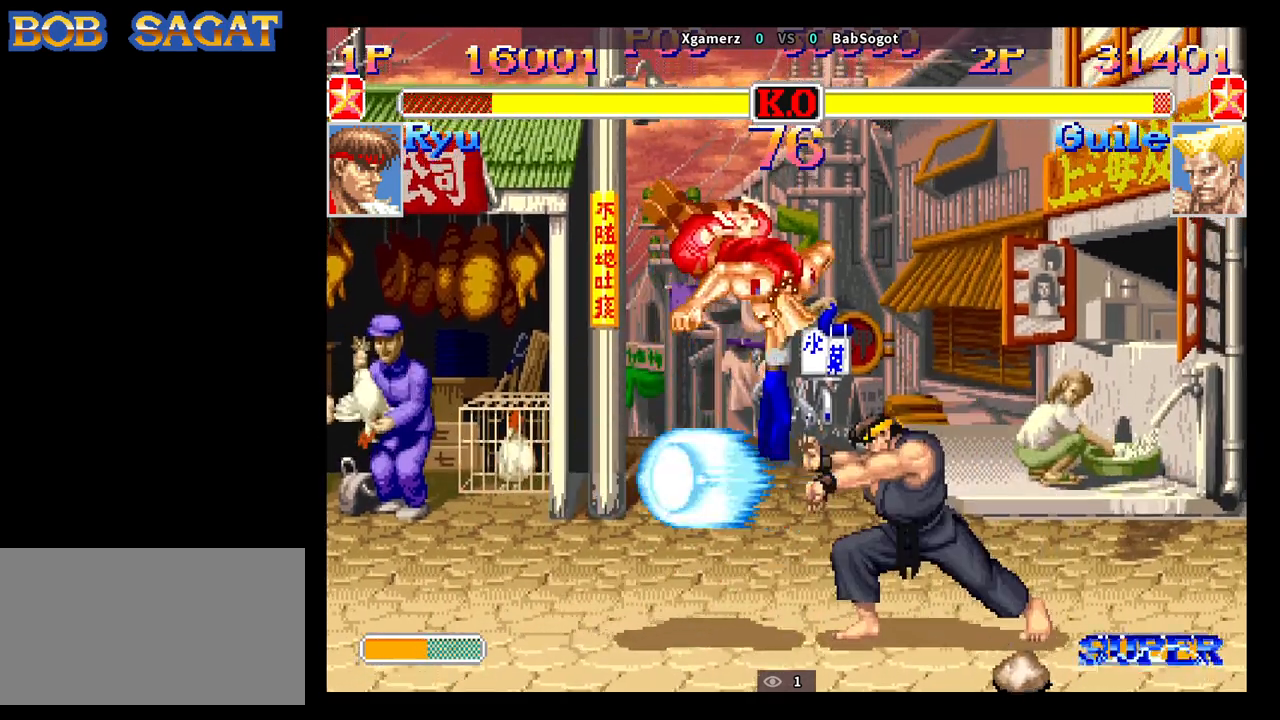
{"buttons": [], "left_stick": "down-left", "events": [[267, "CROSS", "down"], [367, "CROSS", "up"]]}
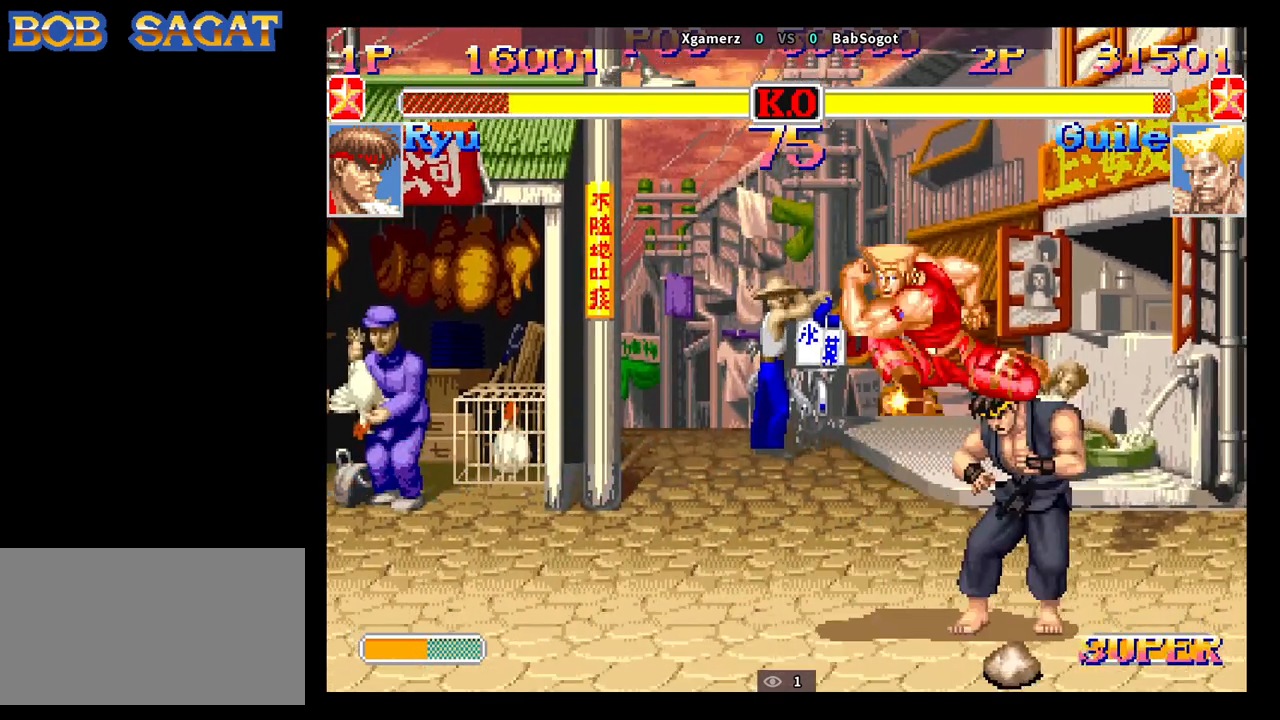
{"buttons": [], "left_stick": "right", "events": [[200, "SQUARE", "down"], [267, "SQUARE", "up"], [300, "left_stick", "right"], [333, "SQUARE", "down"], [383, "SQUARE", "up"]]}
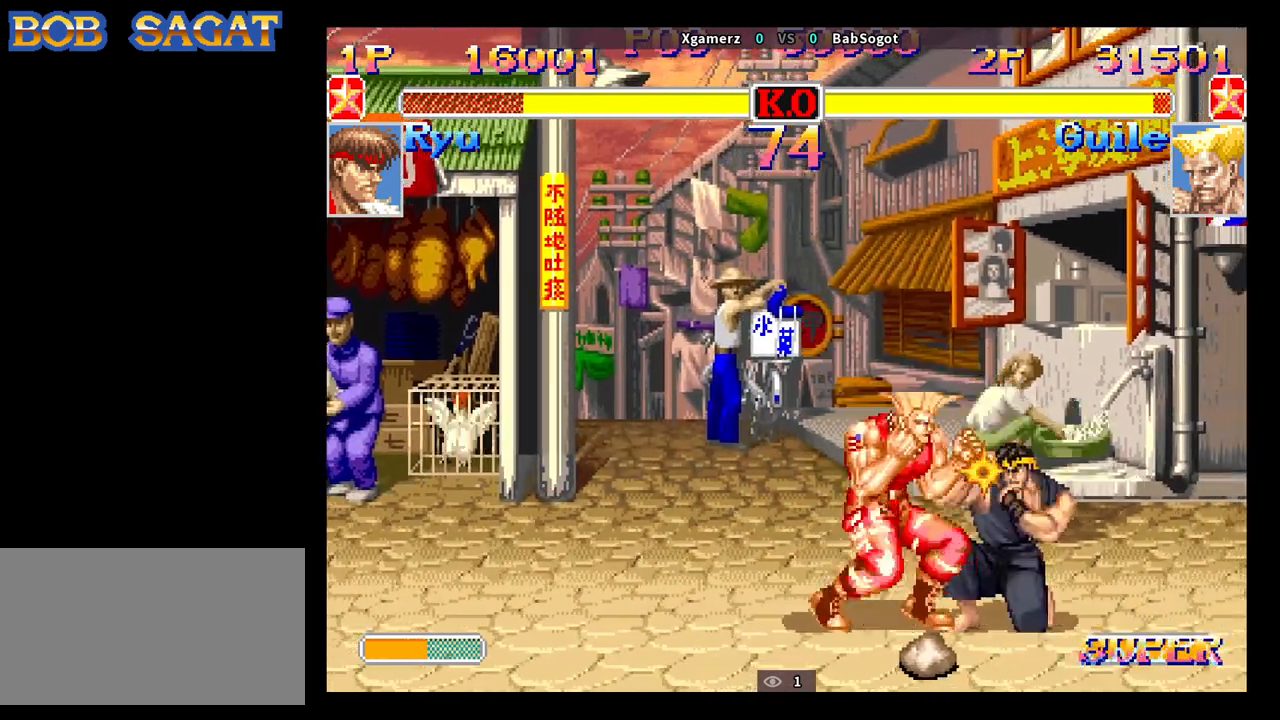
{"buttons": [], "left_stick": "right", "events": []}
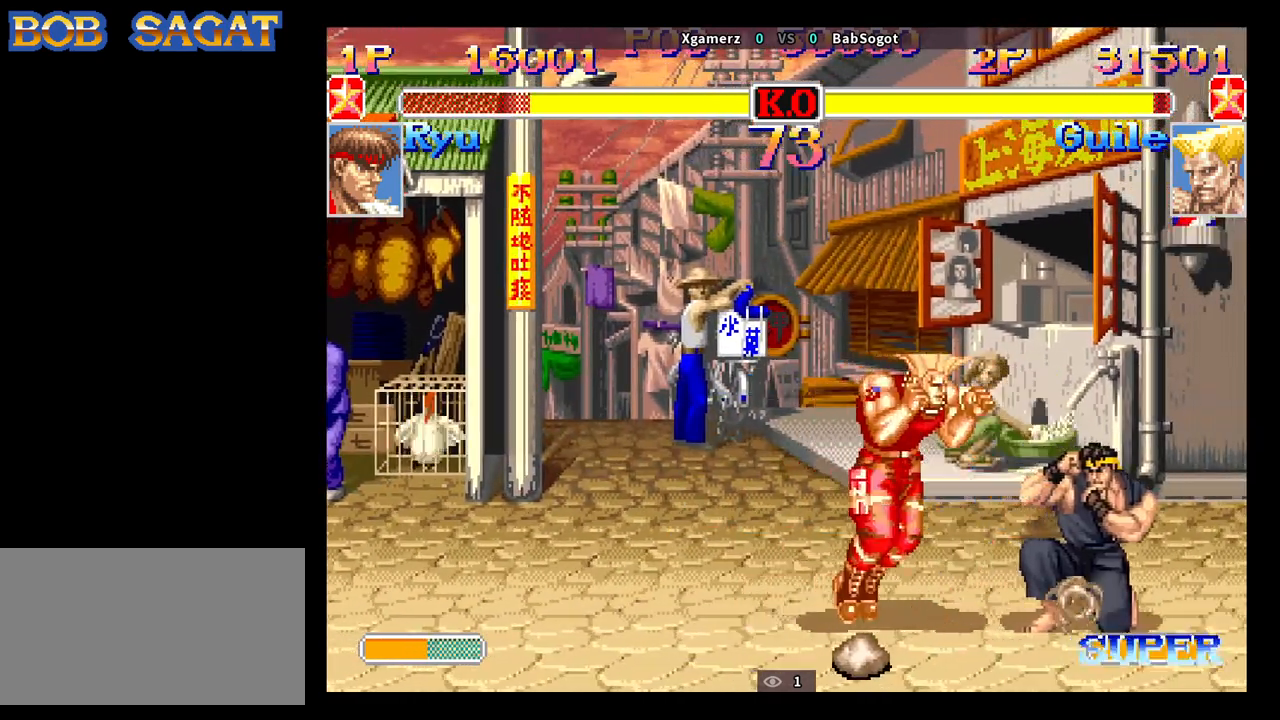
{"buttons": [], "left_stick": "down-left", "events": [[117, "TRIANGLE", "down"], [183, "left_stick", "down-left"], [250, "TRIANGLE", "up"]]}
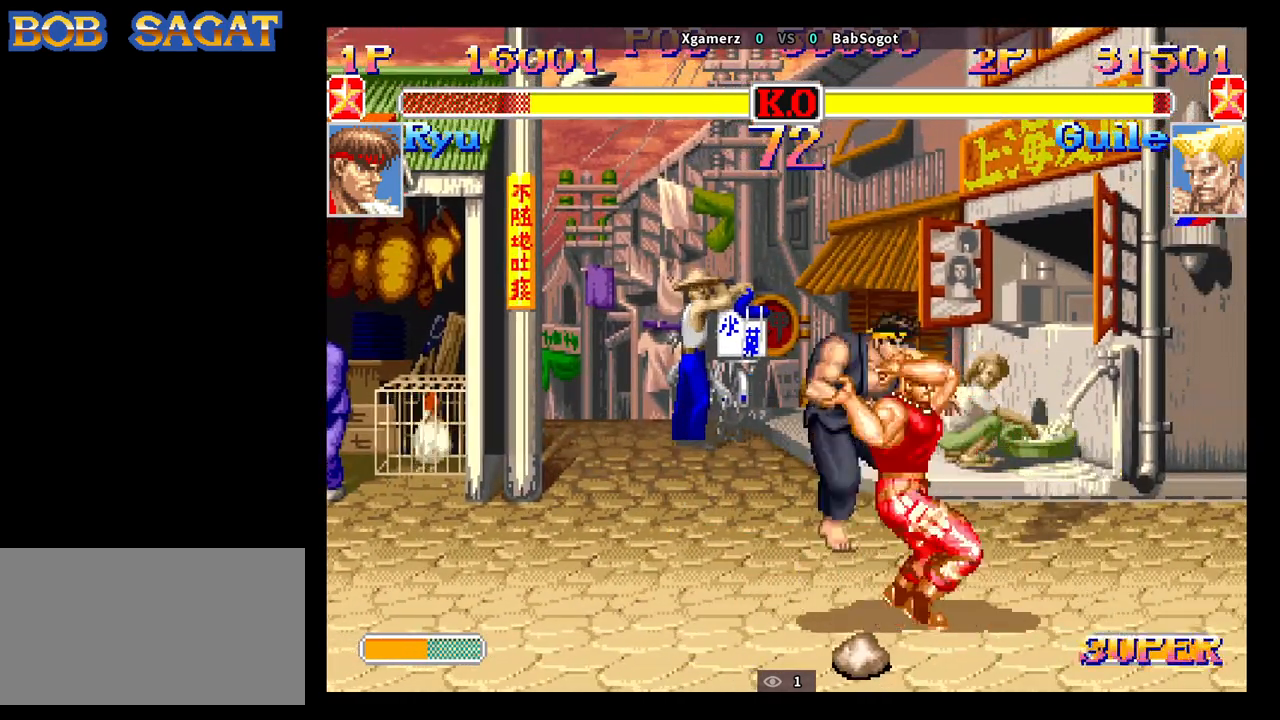
{"buttons": [], "left_stick": "down-left", "events": []}
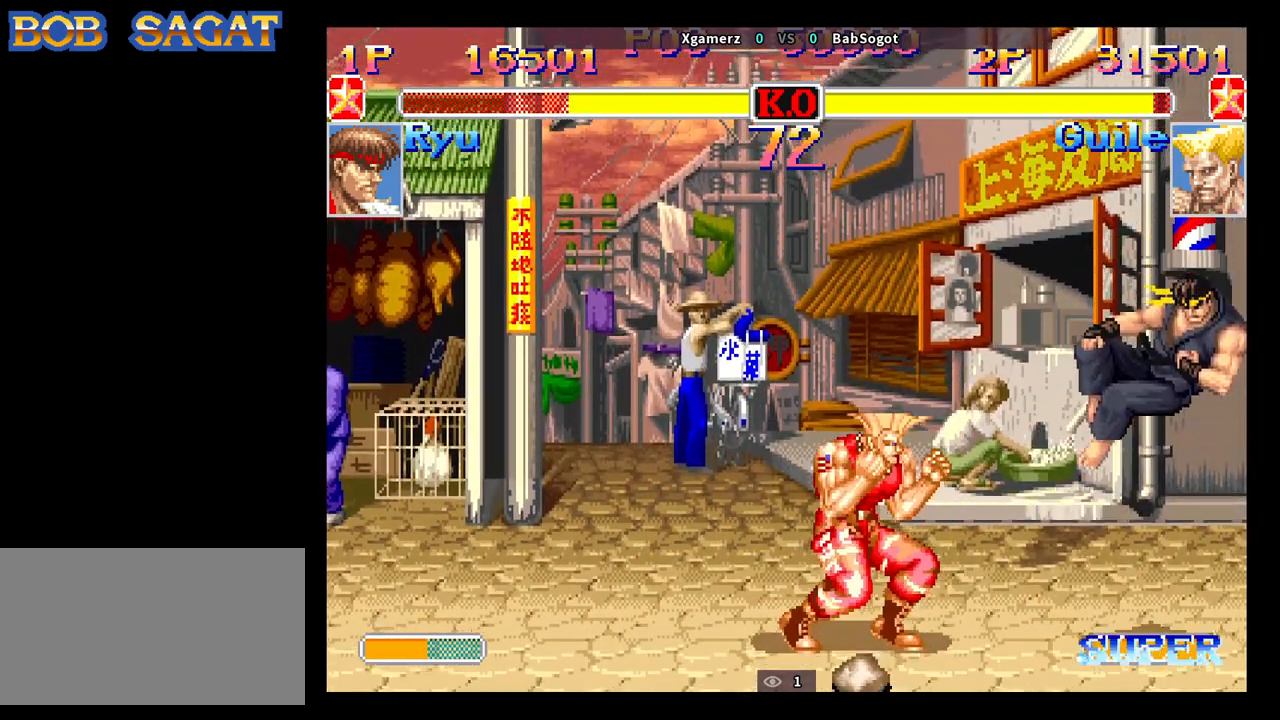
{"buttons": [], "left_stick": "down-left", "events": [[300, "left_stick", "up"], [450, "left_stick", "down-left"]]}
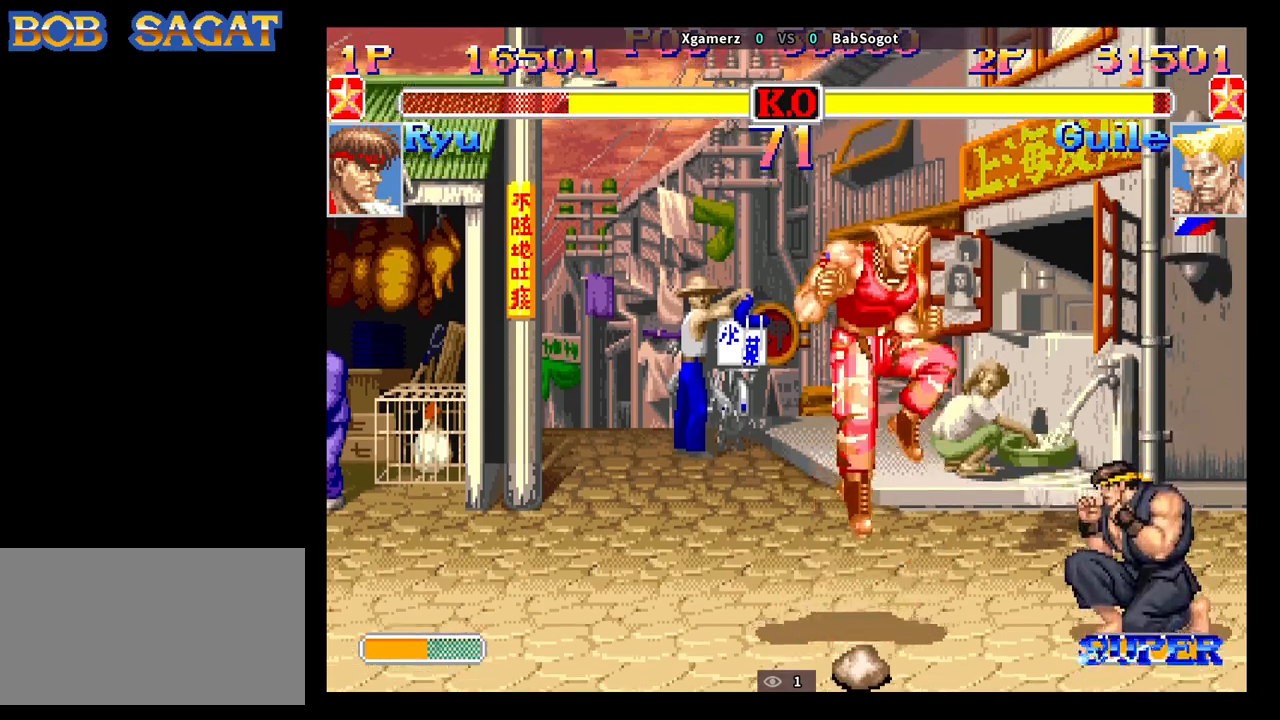
{"buttons": [], "left_stick": "down-left", "events": [[300, "CIRCLE", "down"], [483, "CIRCLE", "up"]]}
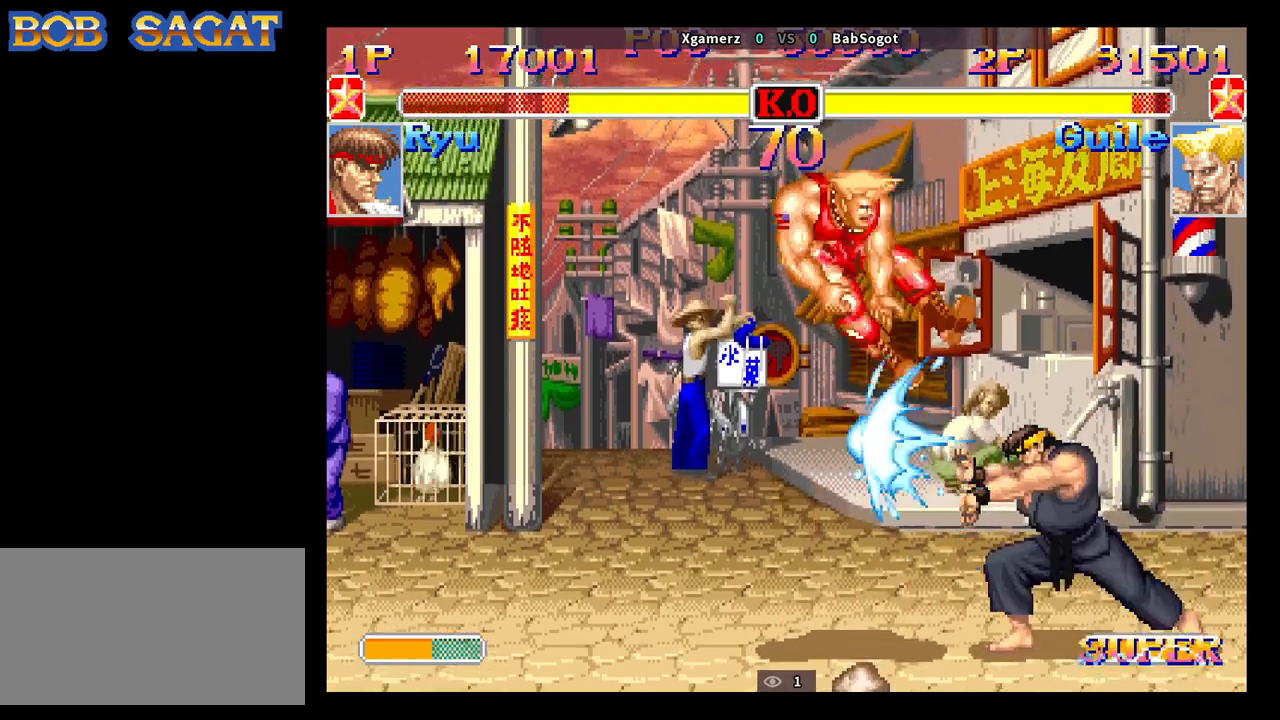
{"buttons": [], "left_stick": "down-left", "events": [[283, "CROSS", "down"], [317, "SQUARE", "down"], [350, "TRIANGLE", "down"], [367, "R1", "down"], [417, "CROSS", "up"], [433, "SQUARE", "up"], [467, "R1", "up"], [467, "TRIANGLE", "up"]]}
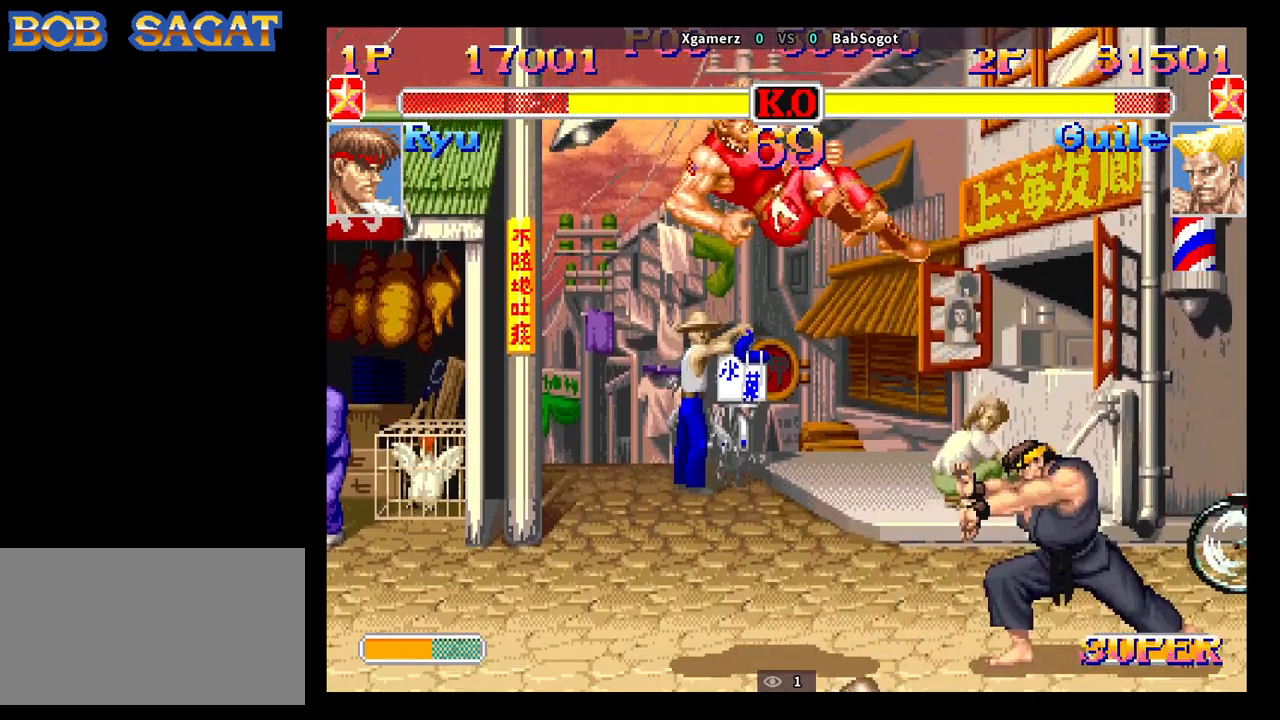
{"buttons": [], "left_stick": "down-left", "events": [[250, "CROSS", "down"], [283, "SQUARE", "down"], [300, "R1", "down"], [300, "SQUARE", "up"], [300, "TRIANGLE", "down"], [317, "CROSS", "up"], [350, "TRIANGLE", "up"], [367, "R1", "up"]]}
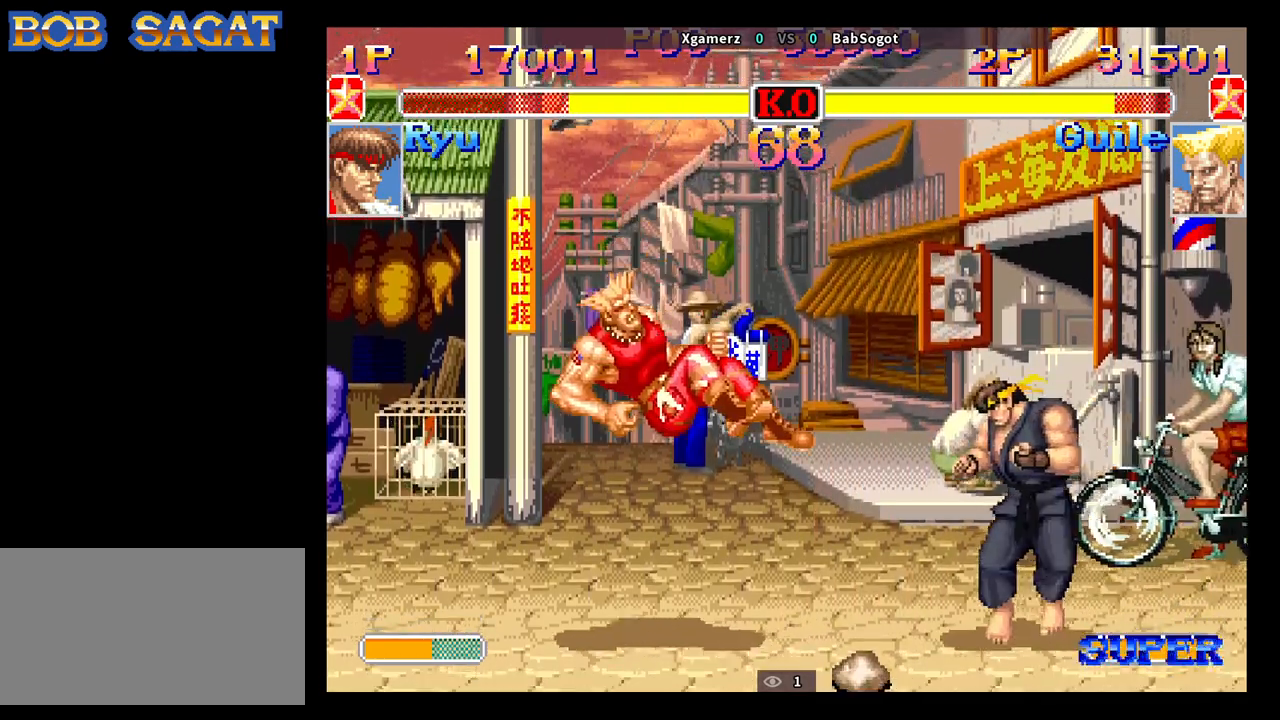
{"buttons": [], "left_stick": "down-left", "events": [[50, "CROSS", "down"], [83, "SQUARE", "down"], [100, "TRIANGLE", "down"], [117, "CROSS", "up"], [117, "R1", "down"], [133, "SQUARE", "up"], [167, "TRIANGLE", "up"], [183, "R1", "up"]]}
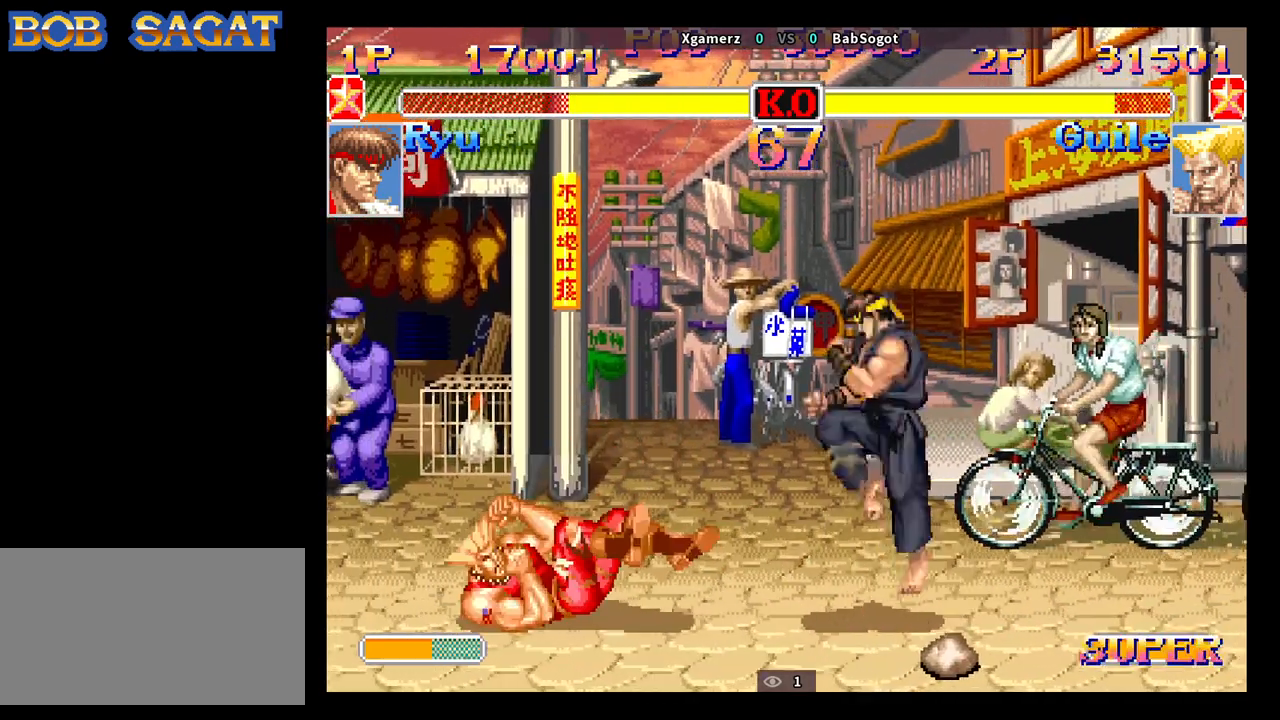
{"buttons": ["CIRCLE", "R2"], "left_stick": "up-left", "events": [[433, "left_stick", "up-left"], [450, "CROSS", "down"], [483, "CIRCLE", "down"], [483, "R2", "down"], [500, "CROSS", "up"]]}